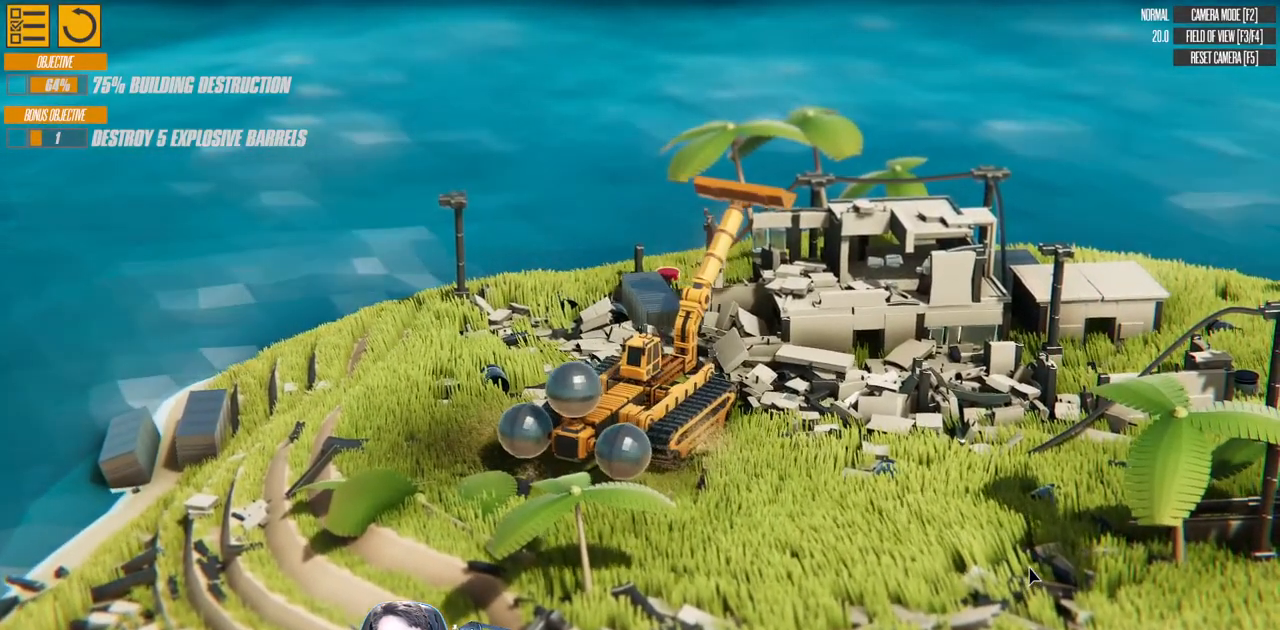
Gameplay with keyboard; each line is a JSON object with the keys held at the frame after it. "events" lists presses ("down") and releases ("up") of "a", "d", "down", "left", "right", "s", "up" and "w" between this image and that frame as [ms after this image, input, new state], when the widget could be followed in between. No other keys are recorded. Mouse input is not recorded.
{"keys": ["a"], "events": [[250, "left", "down"], [500, "left", "up"]]}
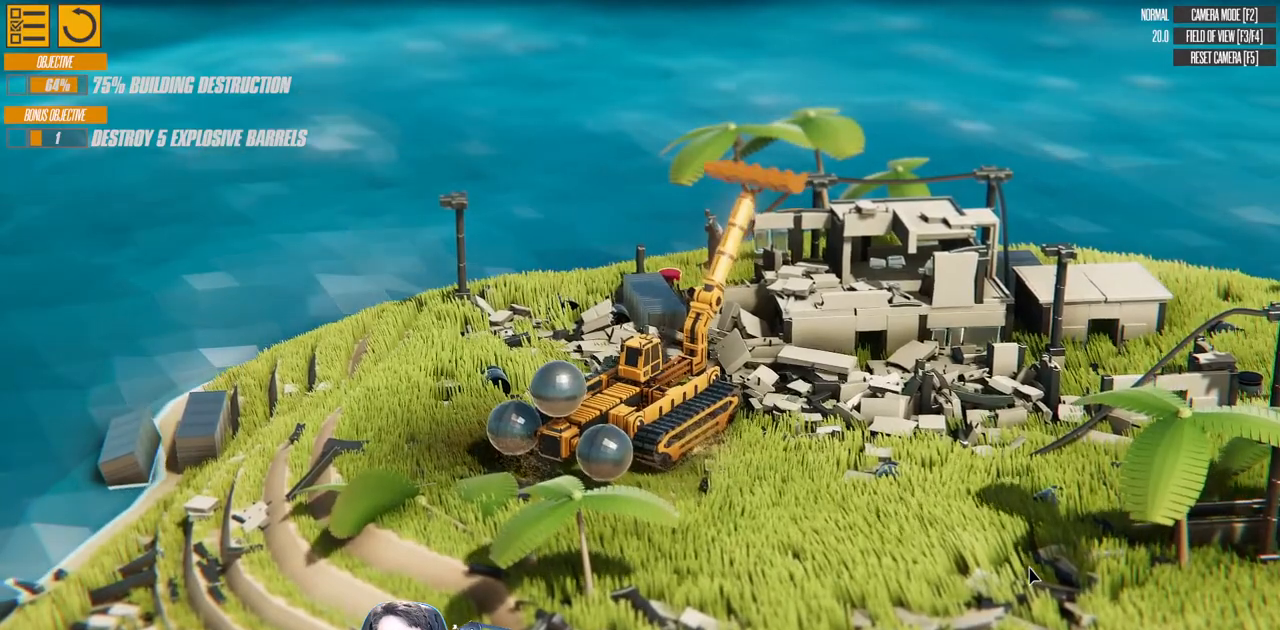
{"keys": ["w"], "events": [[100, "left", "down"], [267, "left", "up"], [367, "a", "up"], [483, "w", "down"]]}
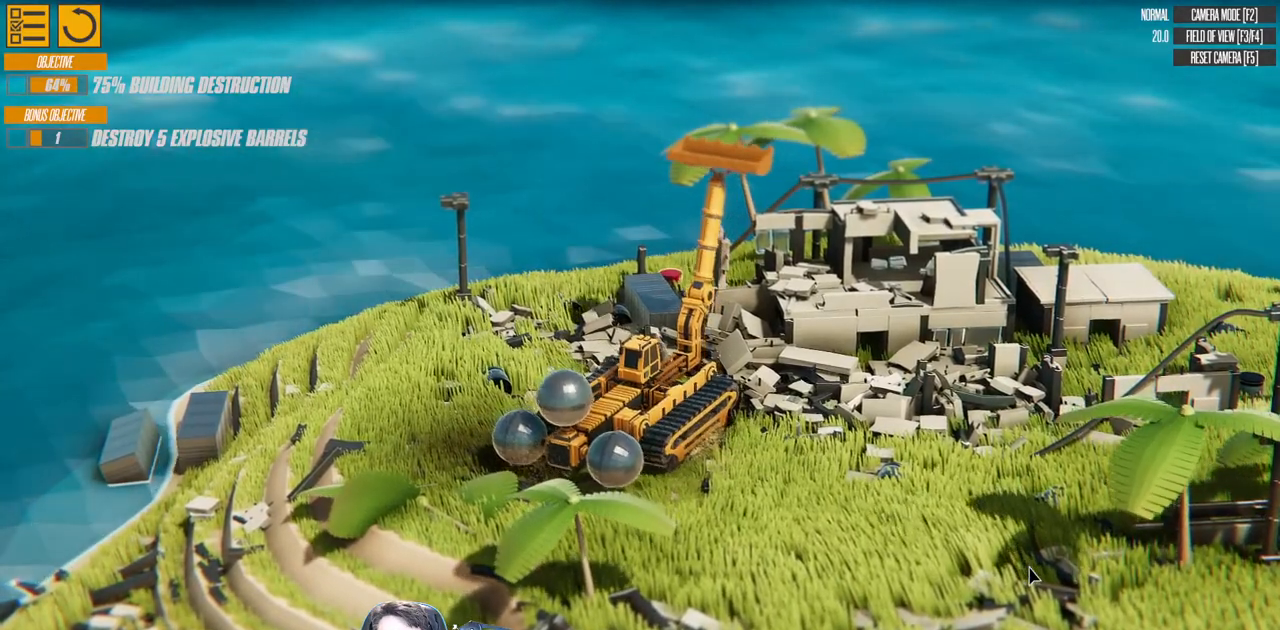
{"keys": [], "events": [[367, "w", "up"]]}
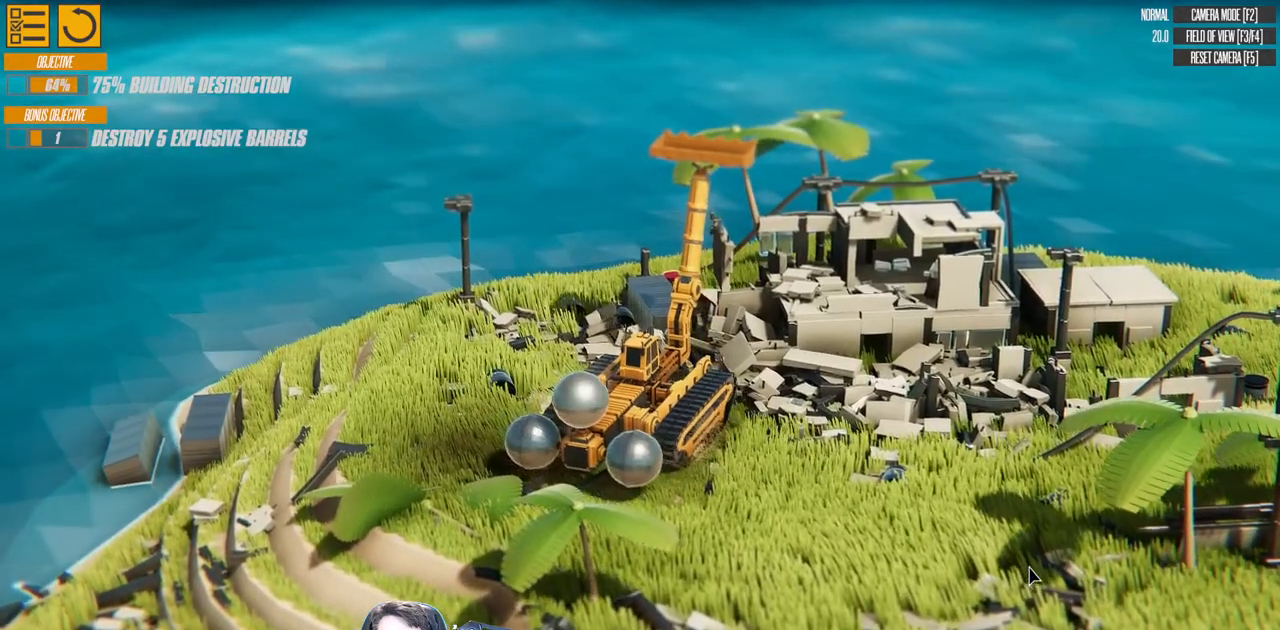
{"keys": ["w"], "events": [[117, "a", "down"], [217, "a", "up"], [400, "w", "down"]]}
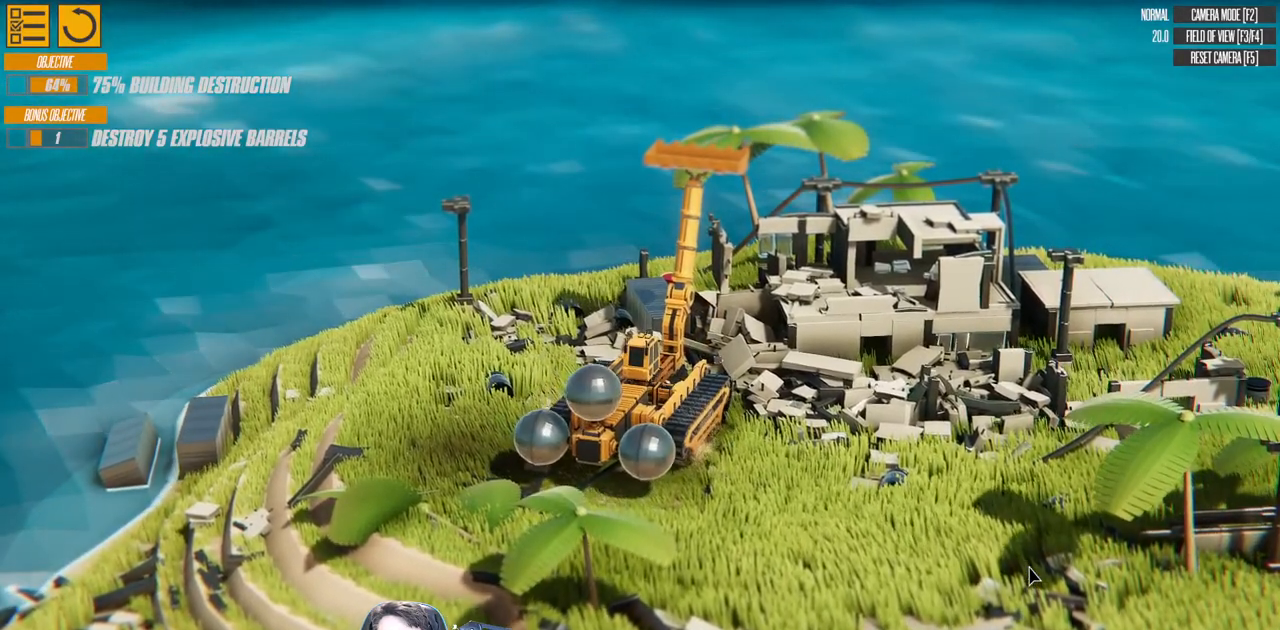
{"keys": ["right", "w"], "events": [[17, "a", "down"], [17, "right", "down"], [217, "a", "up"], [250, "w", "up"], [417, "w", "down"]]}
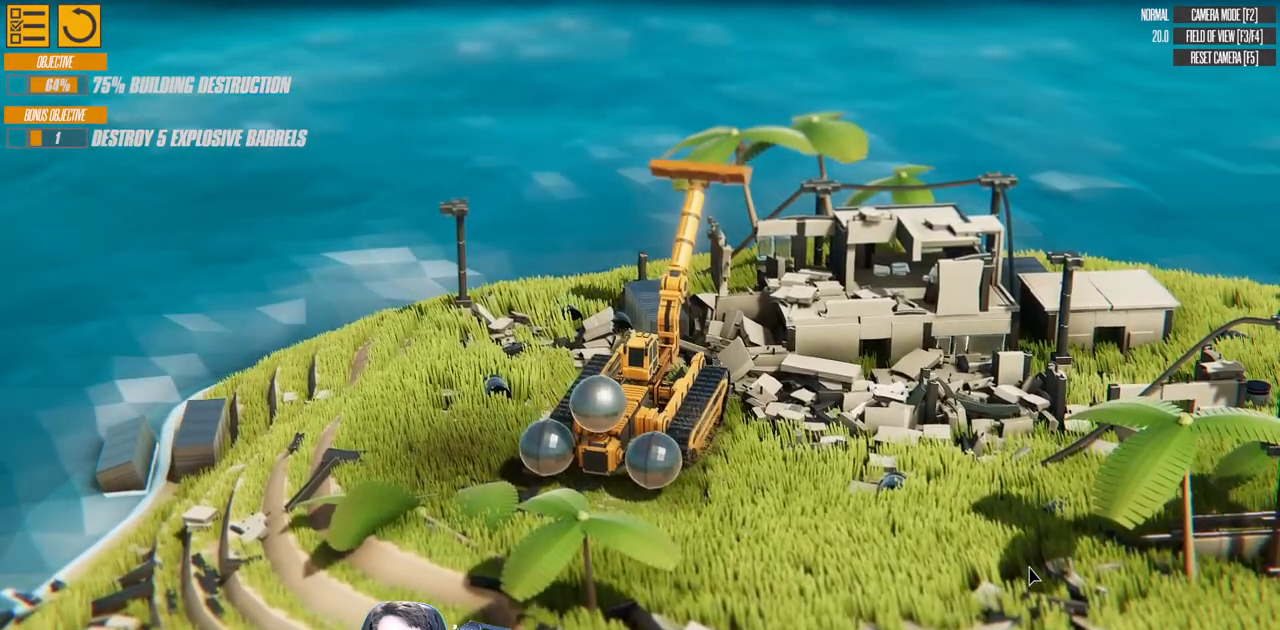
{"keys": ["right", "w"], "events": [[67, "a", "down"], [500, "a", "up"]]}
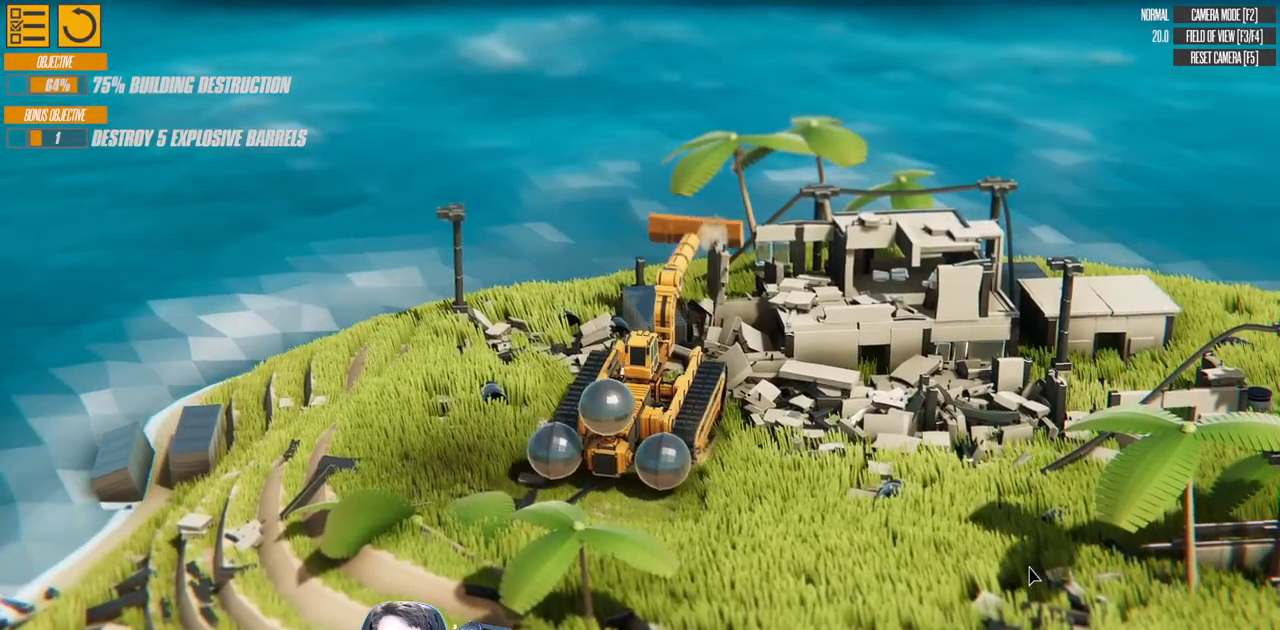
{"keys": ["right"], "events": [[17, "w", "up"]]}
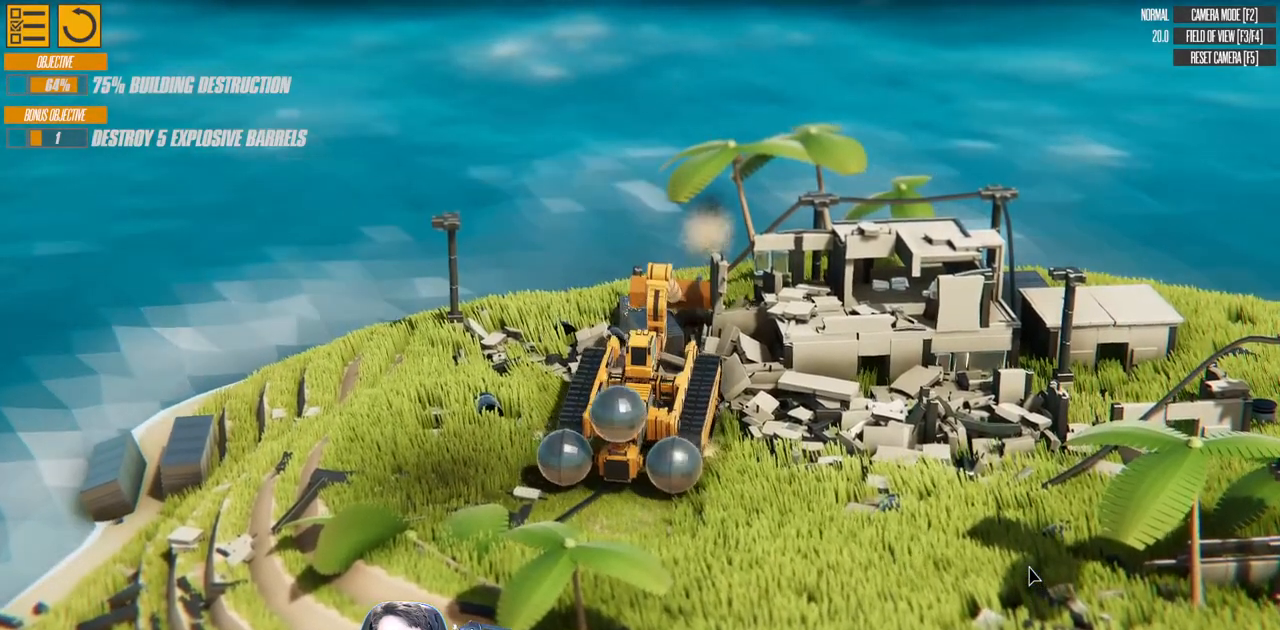
{"keys": ["left"], "events": [[267, "left", "down"], [300, "right", "up"]]}
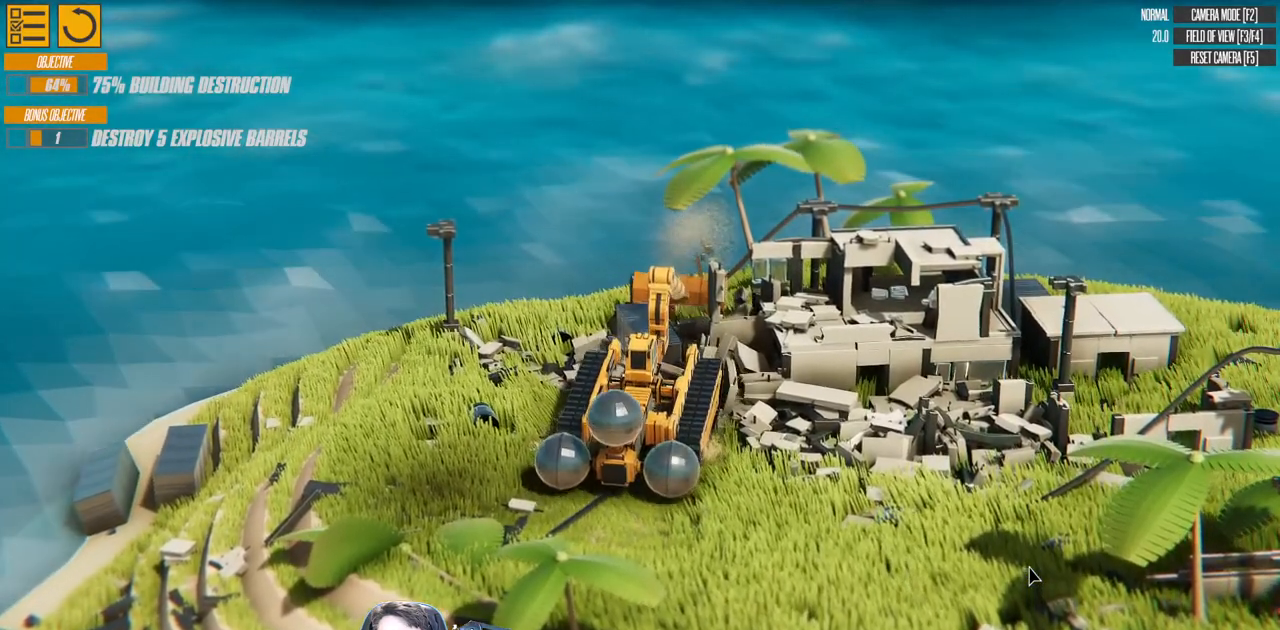
{"keys": ["left", "w"], "events": [[283, "w", "down"]]}
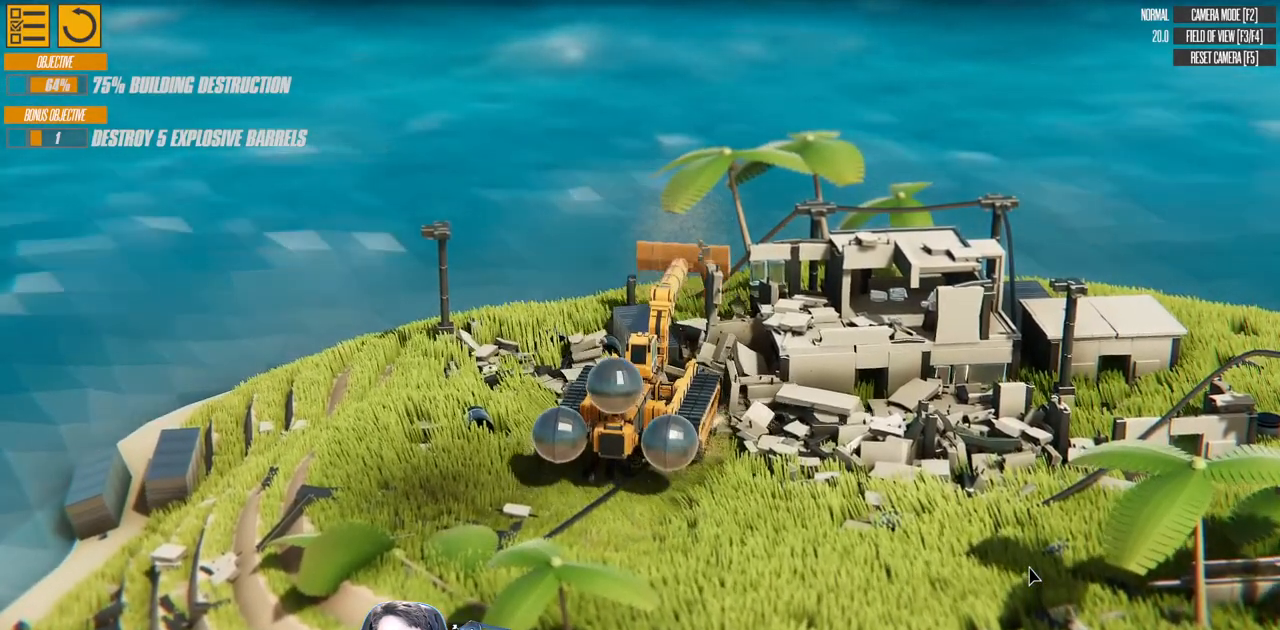
{"keys": ["right"], "events": [[50, "a", "down"], [267, "a", "up"], [267, "w", "up"], [300, "left", "up"], [300, "right", "down"]]}
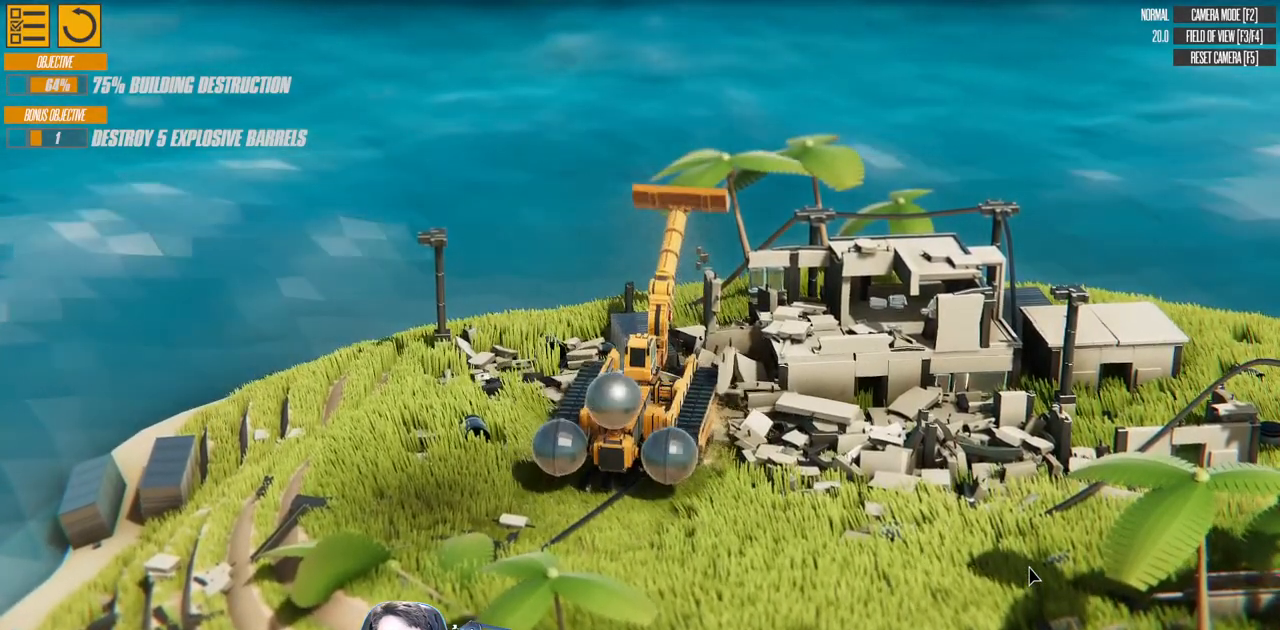
{"keys": ["right"], "events": [[167, "up", "down"], [450, "up", "up"]]}
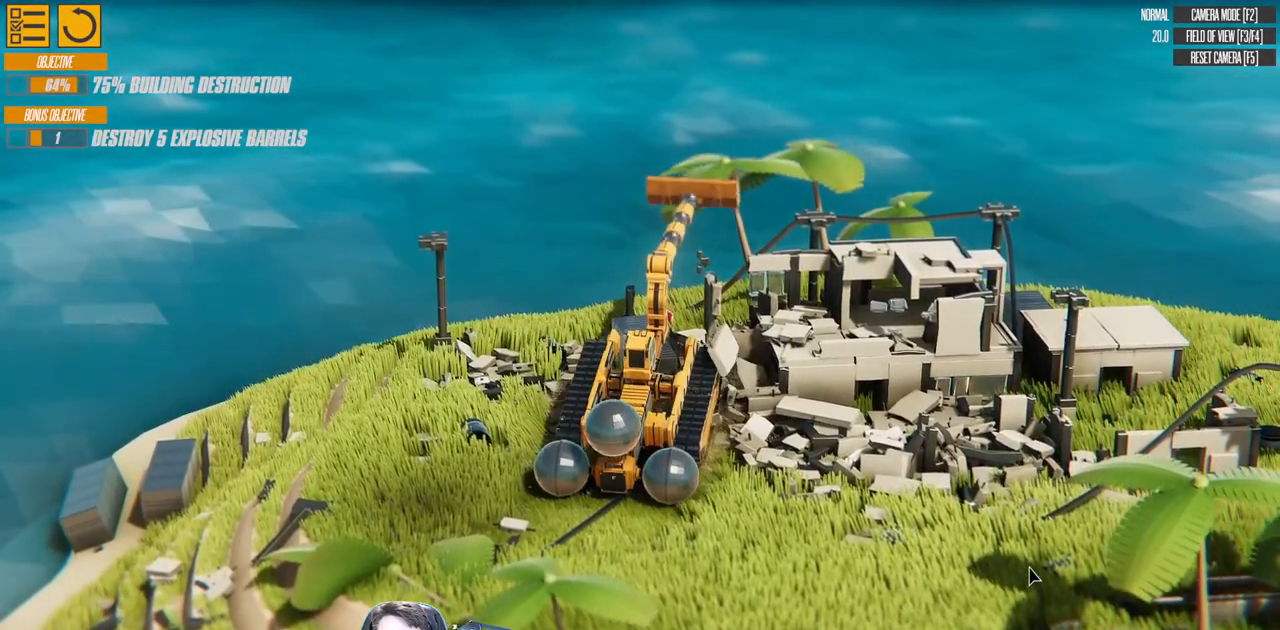
{"keys": ["down"], "events": [[17, "right", "up"], [200, "down", "down"]]}
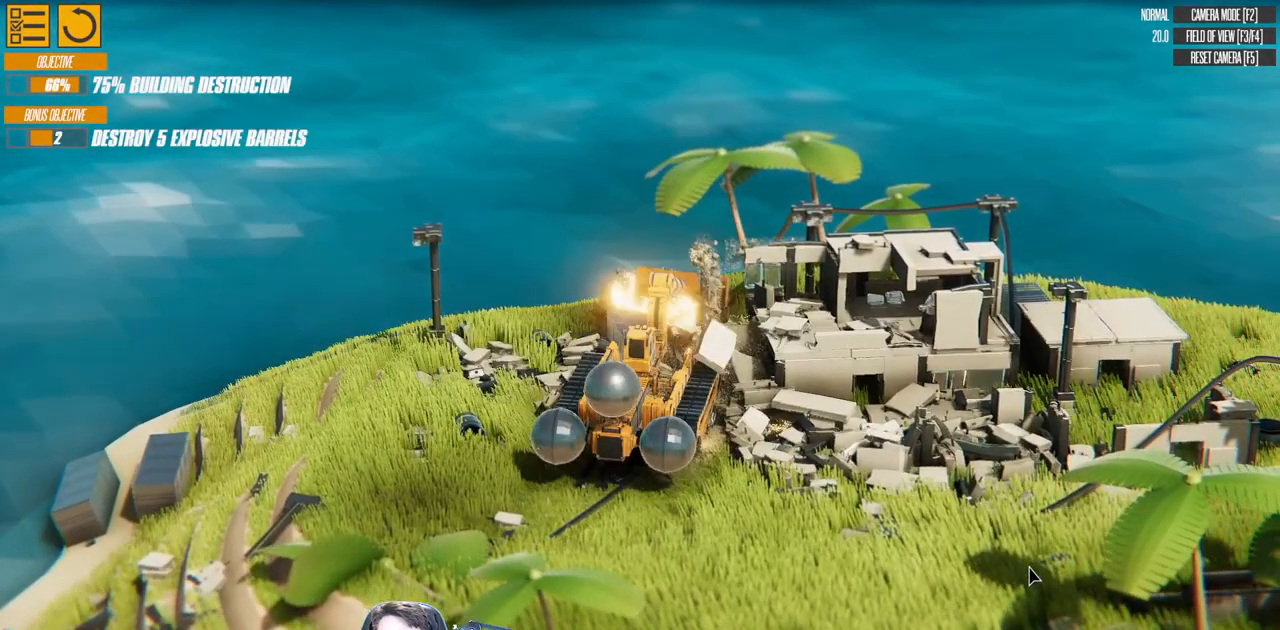
{"keys": [], "events": [[33, "down", "up"], [33, "right", "down"], [433, "right", "up"]]}
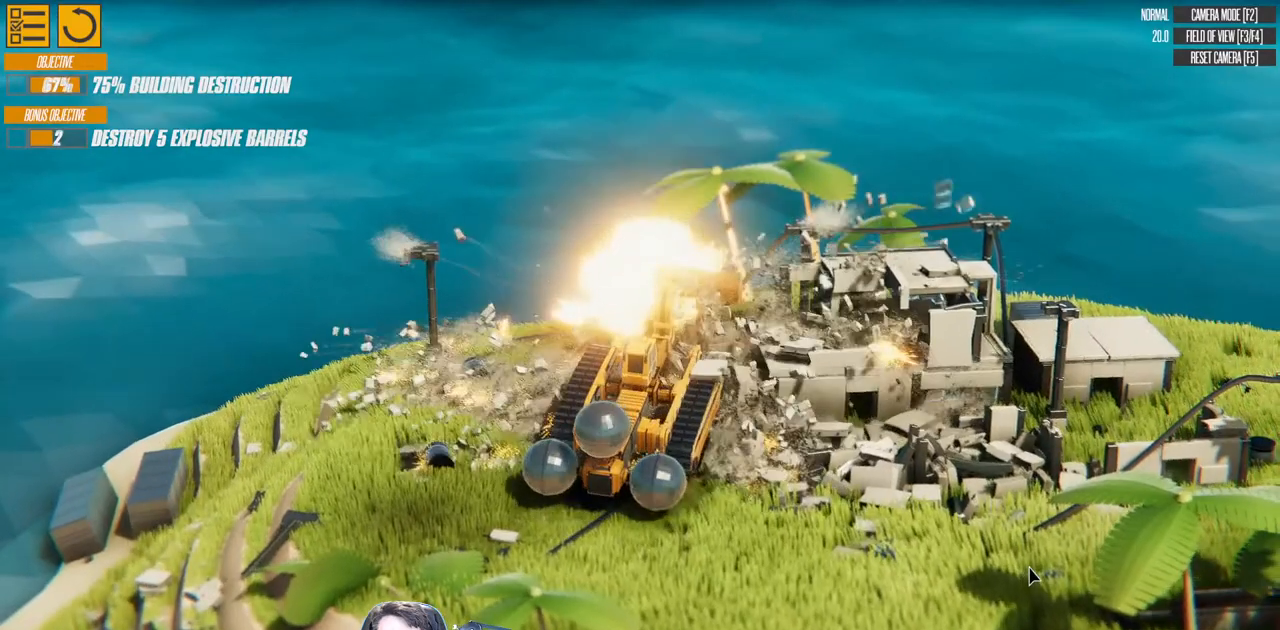
{"keys": ["left"], "events": [[33, "left", "down"]]}
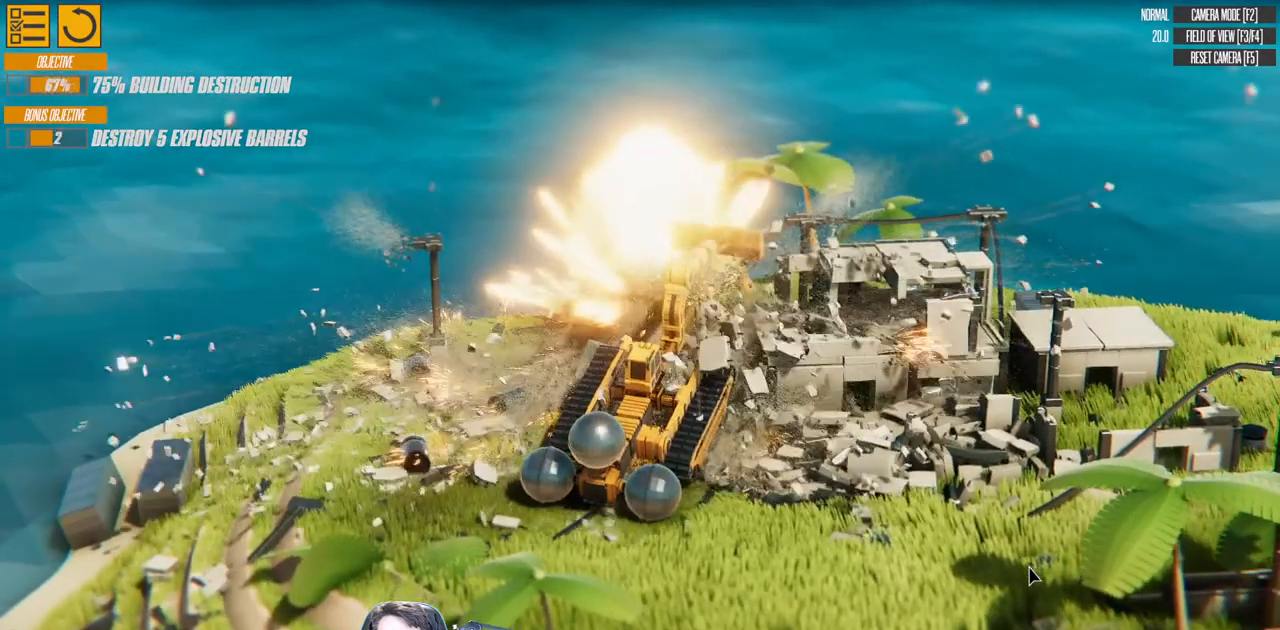
{"keys": ["down", "left"], "events": [[383, "down", "down"]]}
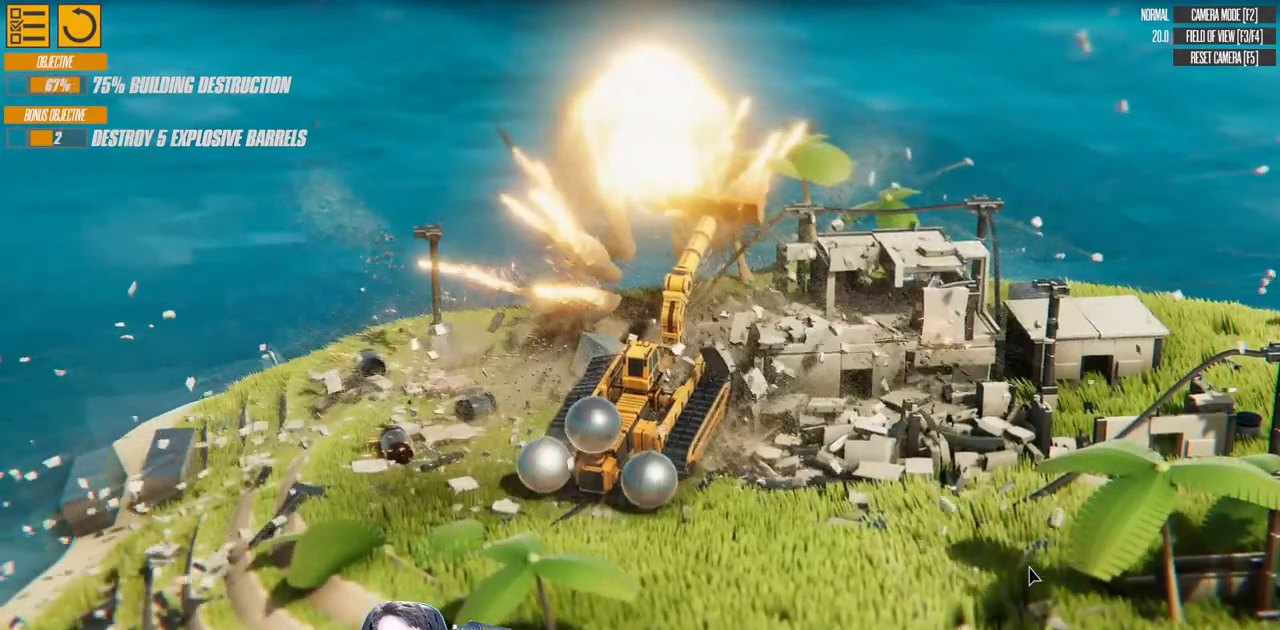
{"keys": ["a", "s"], "events": [[217, "s", "down"], [317, "a", "down"], [383, "down", "up"], [433, "left", "up"]]}
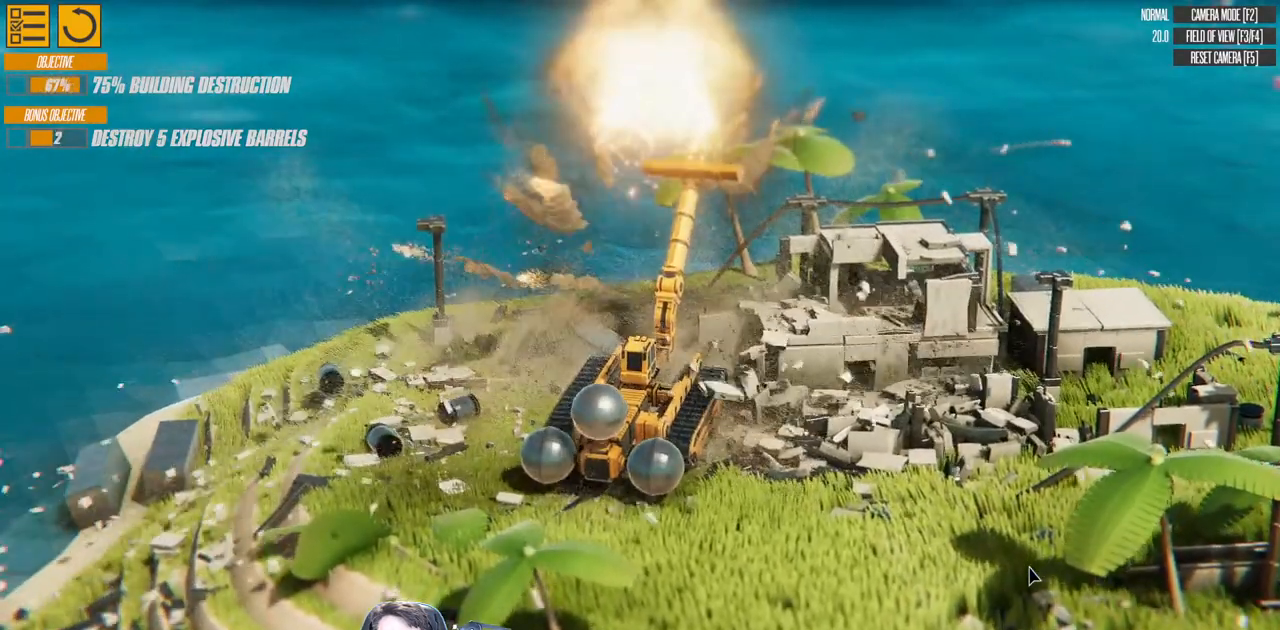
{"keys": ["a", "s"], "events": []}
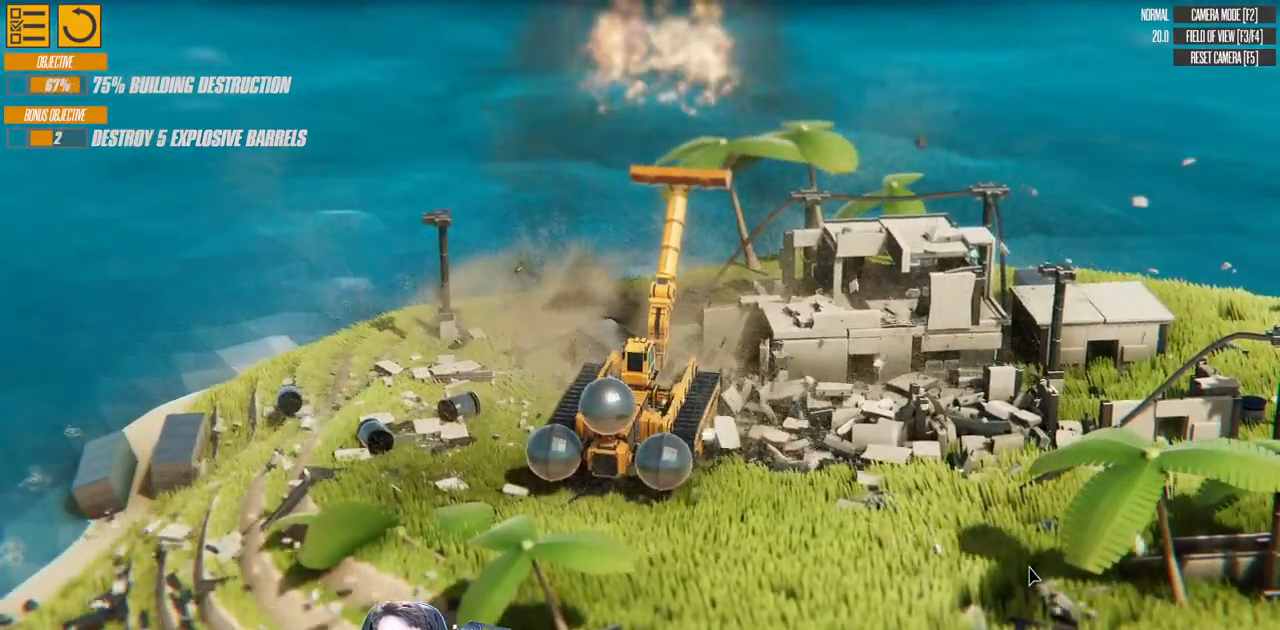
{"keys": ["a", "s"], "events": []}
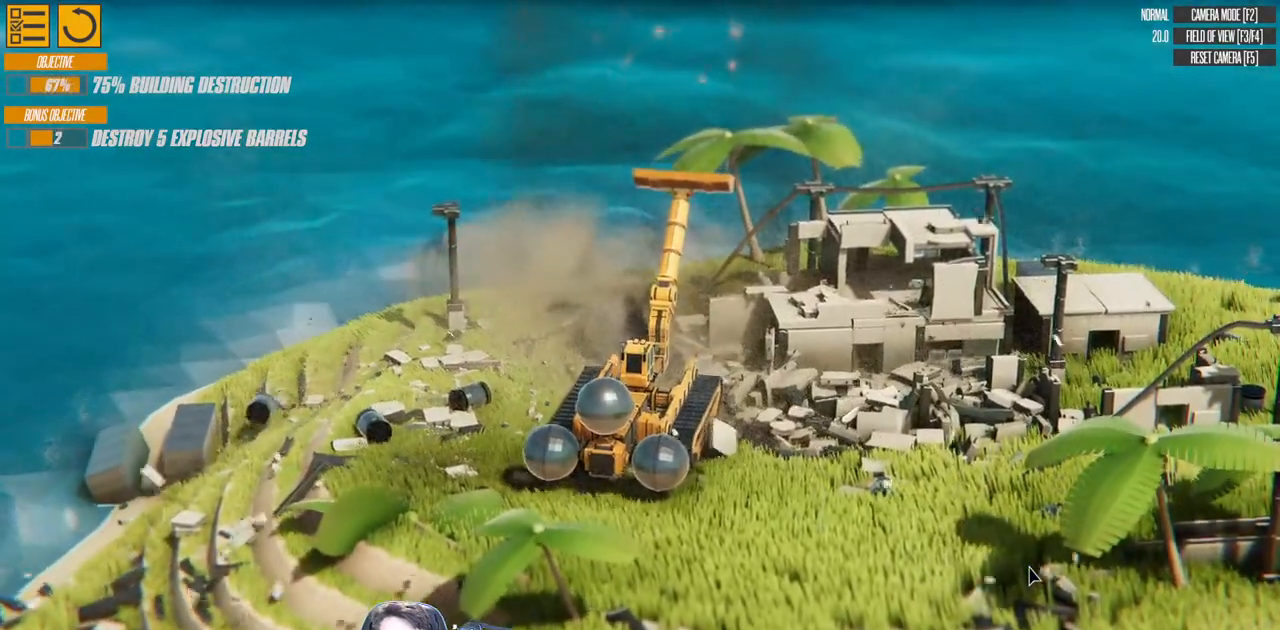
{"keys": ["d", "w"], "events": [[100, "s", "up"], [133, "a", "up"], [350, "w", "down"], [367, "d", "down"]]}
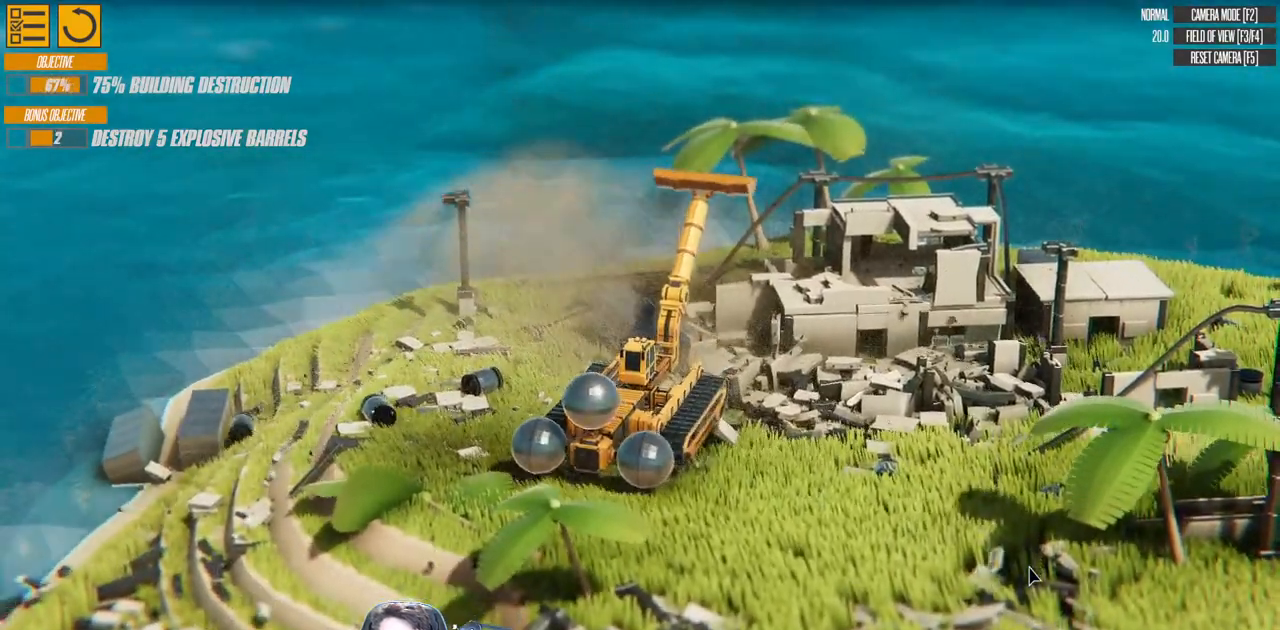
{"keys": ["d", "w"], "events": []}
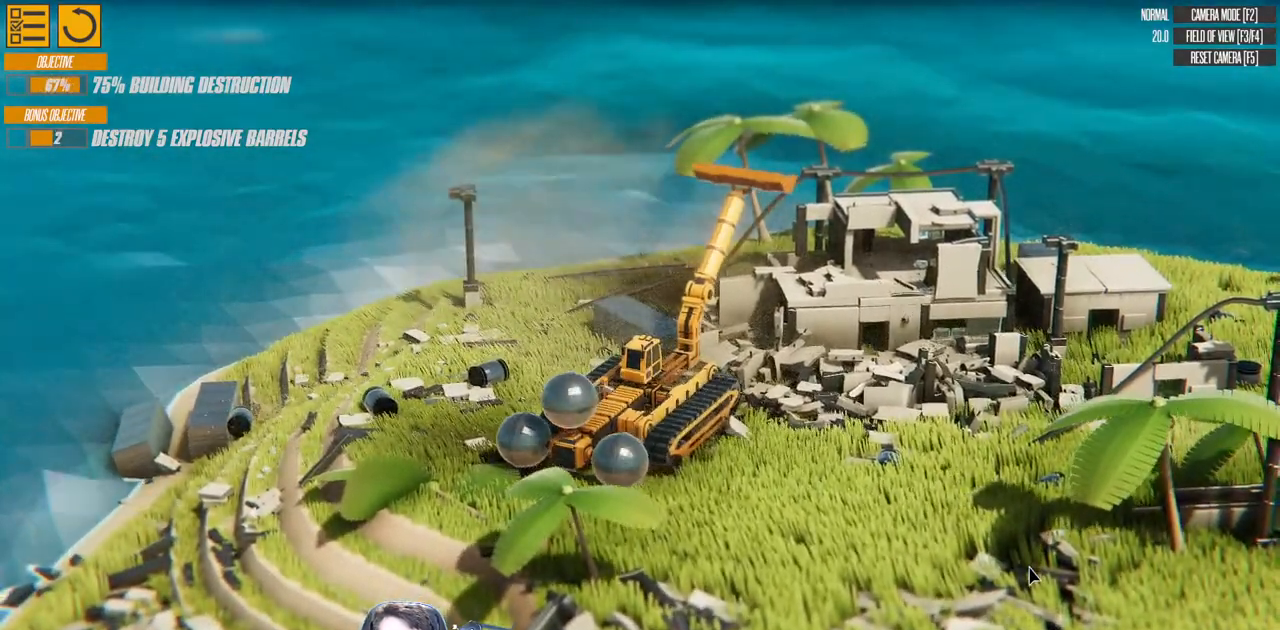
{"keys": ["a", "right", "up", "w"], "events": [[200, "d", "up"], [367, "up", "down"], [450, "right", "down"], [500, "a", "down"]]}
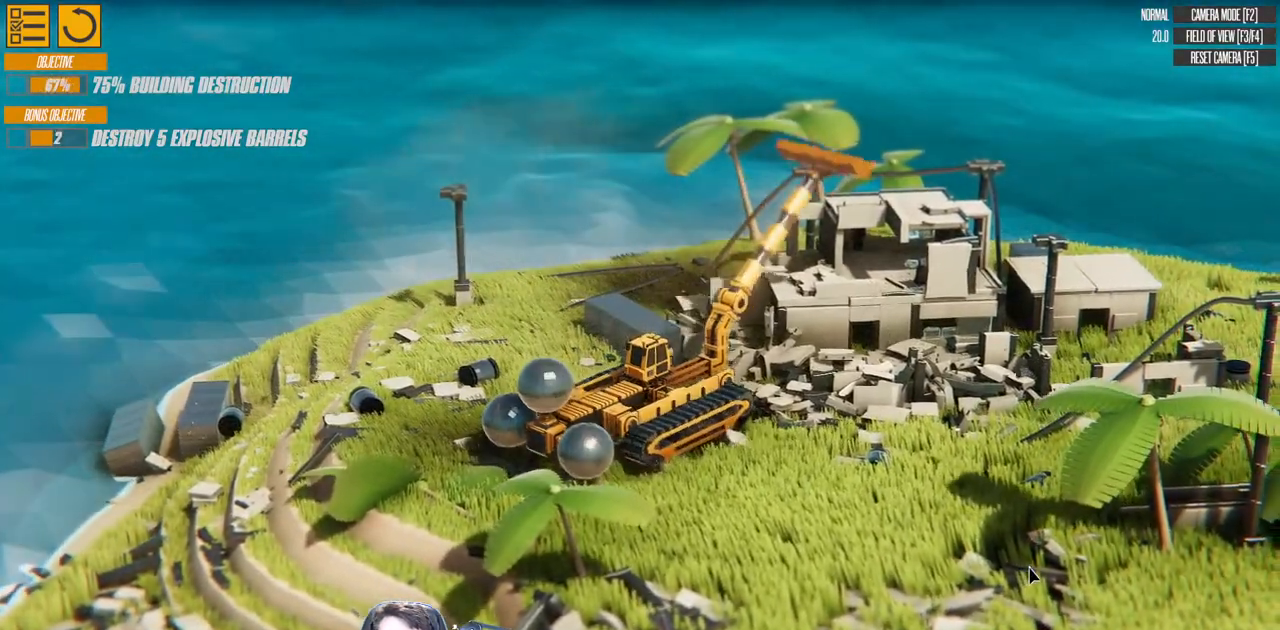
{"keys": ["a", "left", "up", "w"], "events": [[417, "left", "down"], [433, "right", "up"]]}
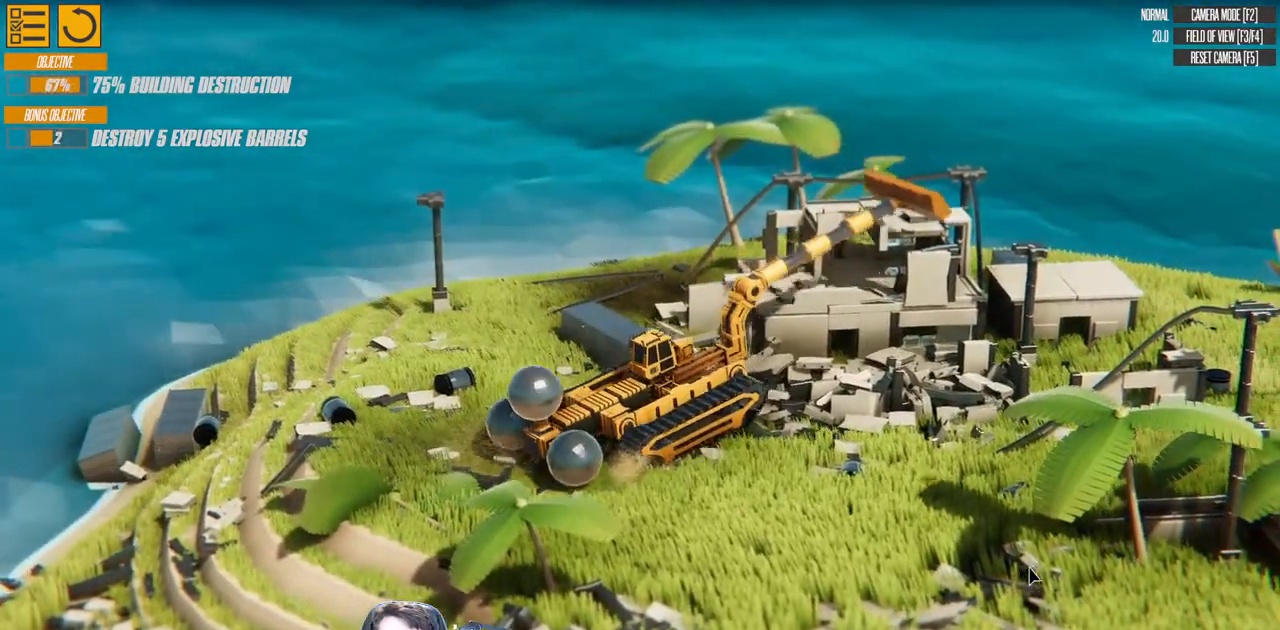
{"keys": ["a", "right", "up", "w"], "events": [[217, "right", "down"], [417, "left", "up"]]}
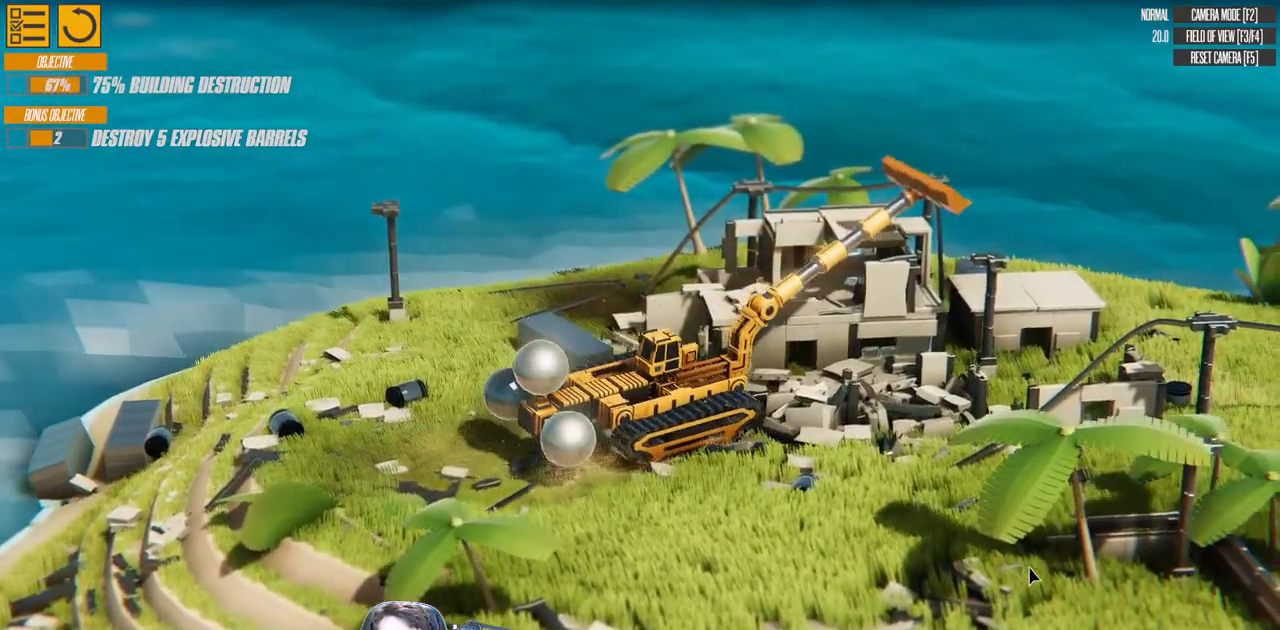
{"keys": ["a", "right"], "events": [[33, "w", "up"], [50, "up", "up"]]}
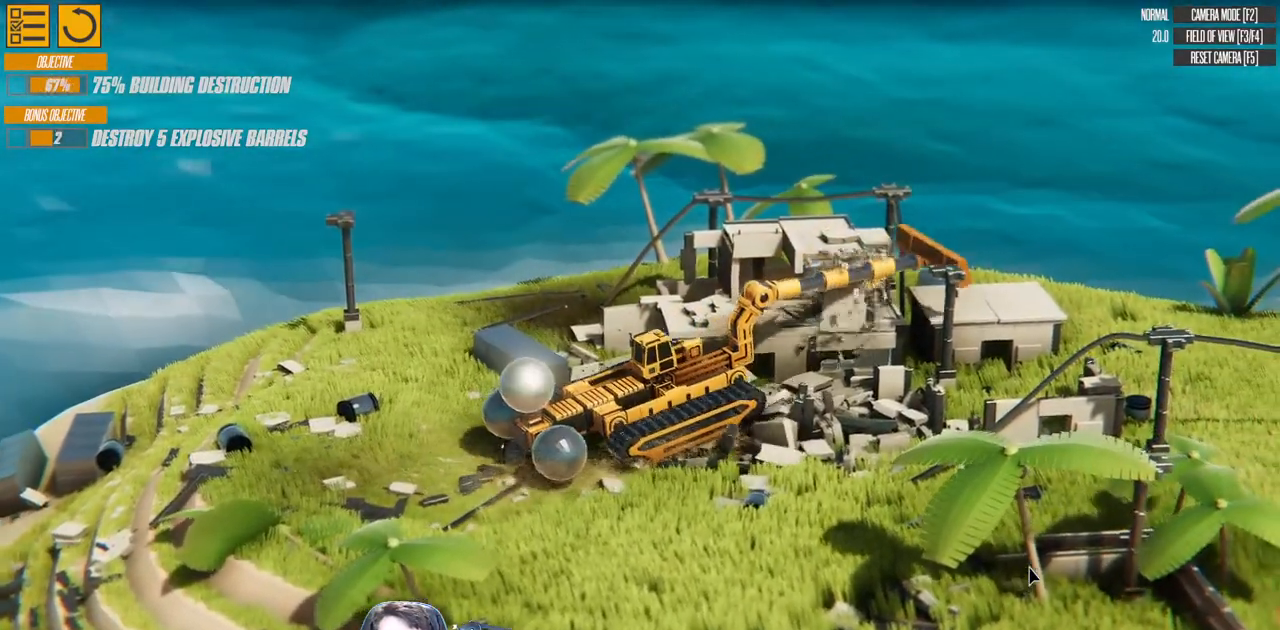
{"keys": ["left", "right"], "events": [[483, "a", "up"], [483, "left", "down"]]}
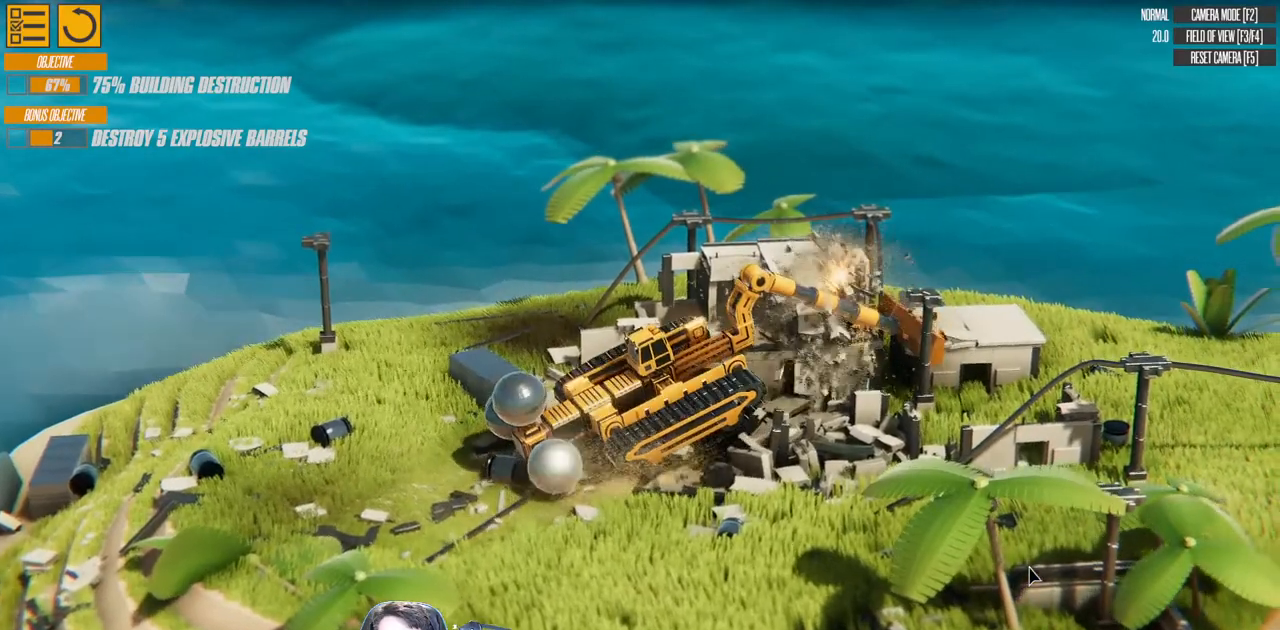
{"keys": ["left", "s"], "events": [[17, "right", "up"], [267, "s", "down"]]}
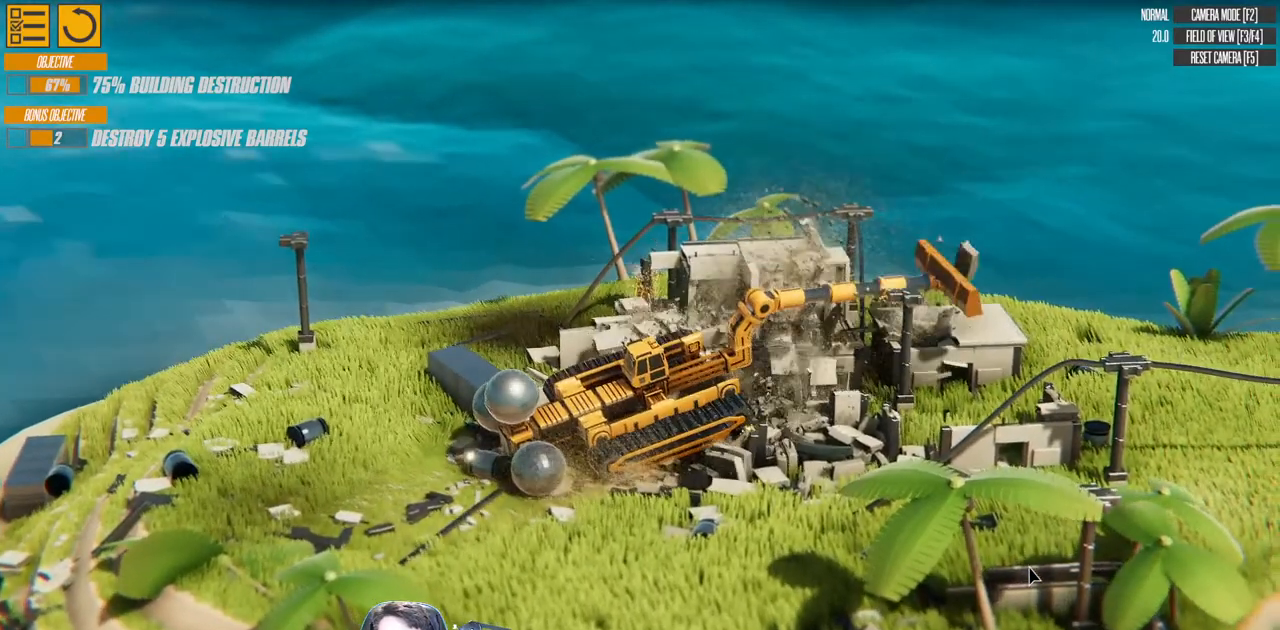
{"keys": ["right", "s"], "events": [[183, "left", "up"], [250, "right", "down"]]}
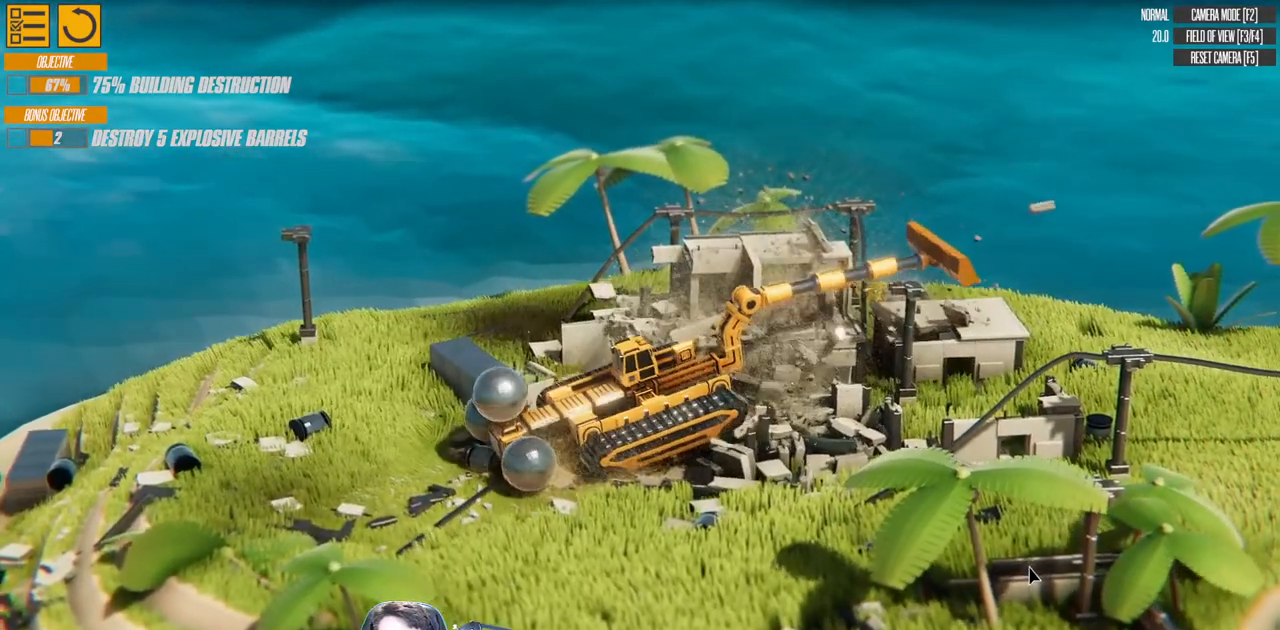
{"keys": ["left", "s"], "events": [[233, "left", "down"], [233, "right", "up"]]}
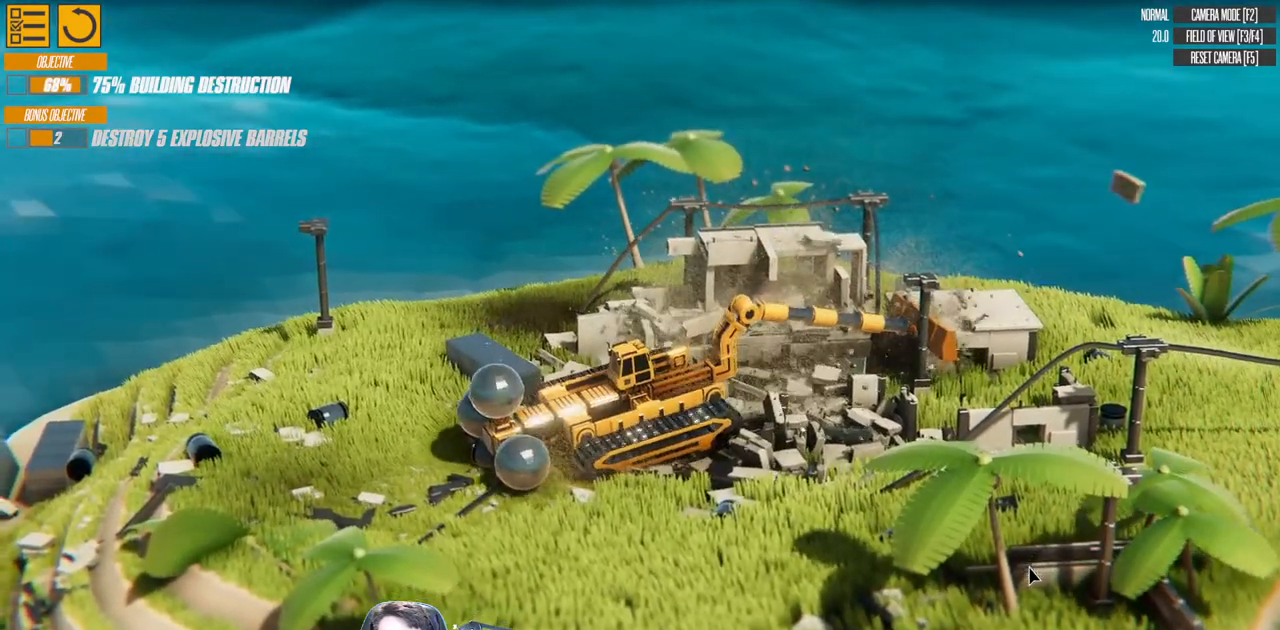
{"keys": ["s"], "events": [[83, "left", "up"], [233, "left", "down"], [350, "left", "up"]]}